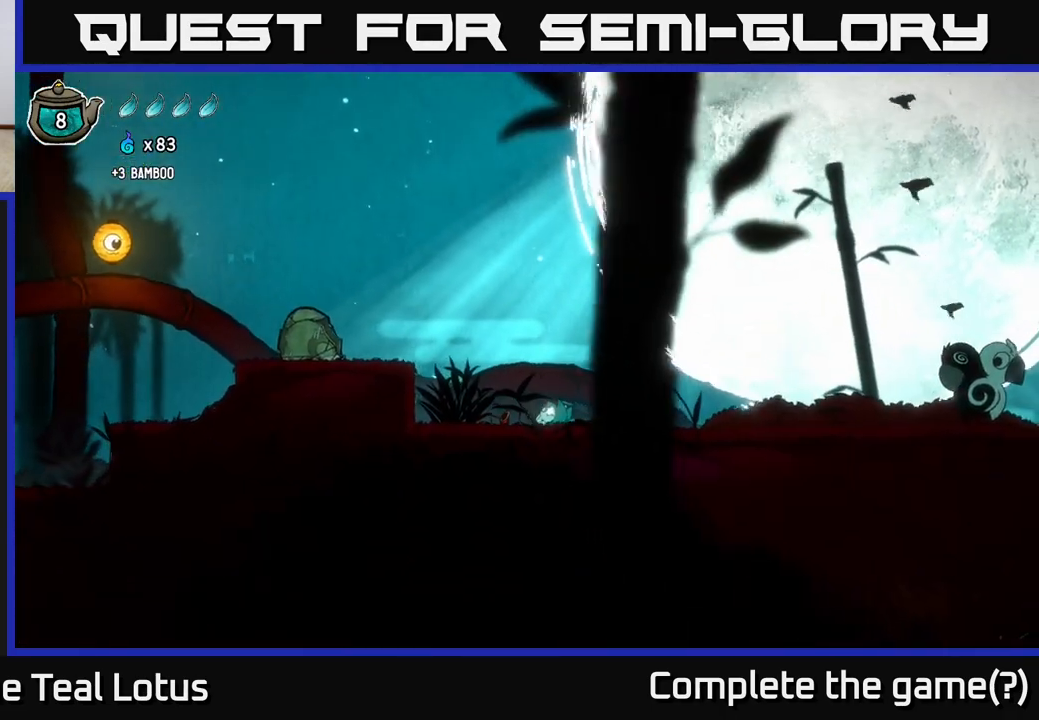
Gameplay with a controller (Xbox layout); each line is a JSON object with the inputs held at the frame after it. "events" lists button and stick changes between this image and that frame as [ms after this image, input, new state], when the widget could be followed in between.
{"buttons": [], "left_stick": "right", "right_stick": "center", "events": []}
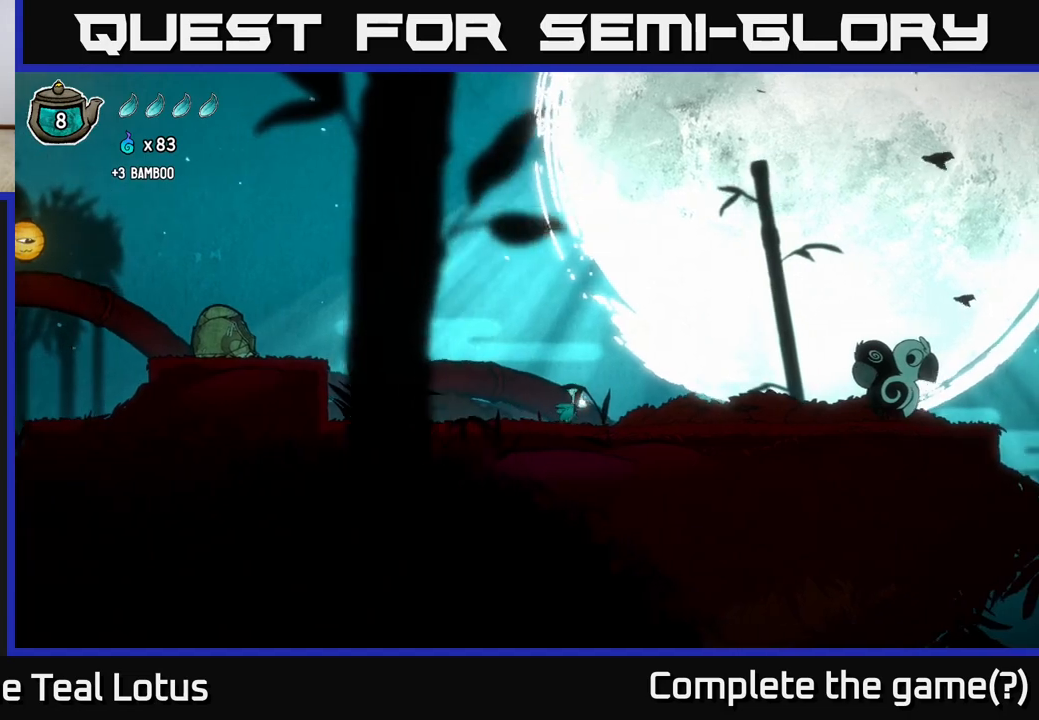
{"buttons": [], "left_stick": "right", "right_stick": "center", "events": []}
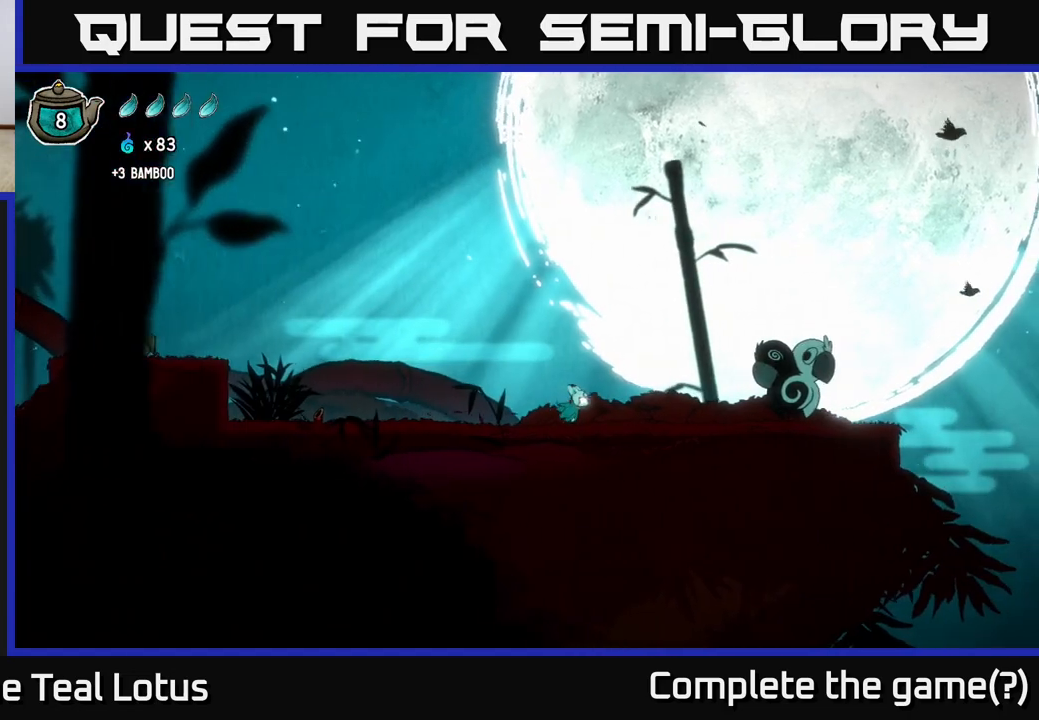
{"buttons": [], "left_stick": "right", "right_stick": "center", "events": []}
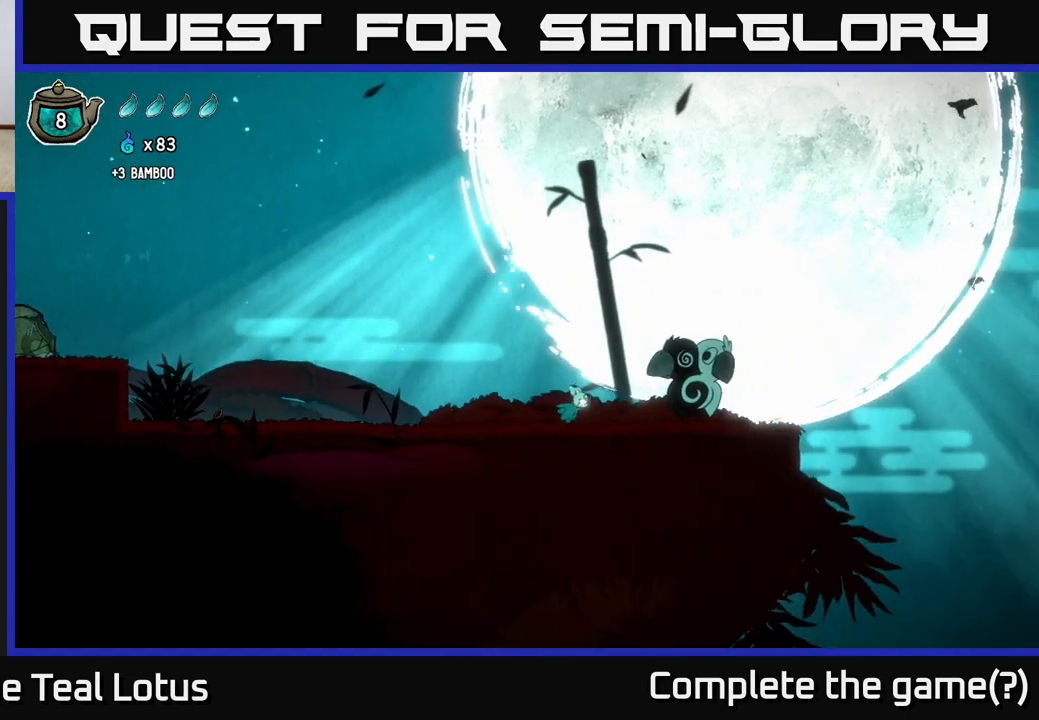
{"buttons": [], "left_stick": "right", "right_stick": "center", "events": []}
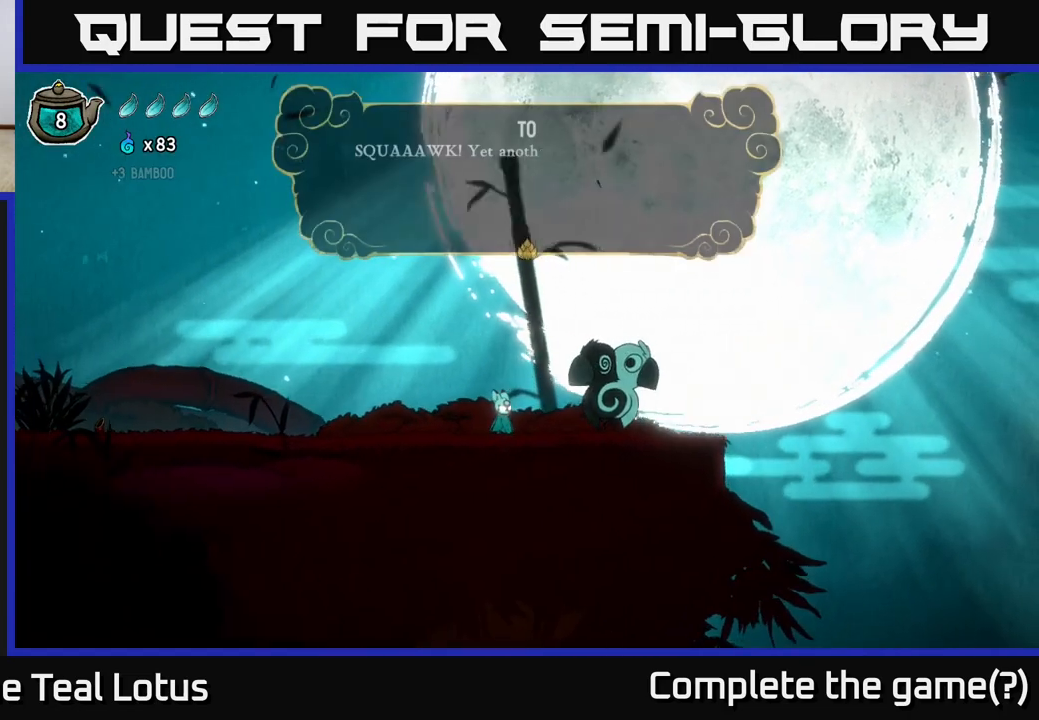
{"buttons": [], "left_stick": "center", "right_stick": "center", "events": [[17, "left_stick", "center"]]}
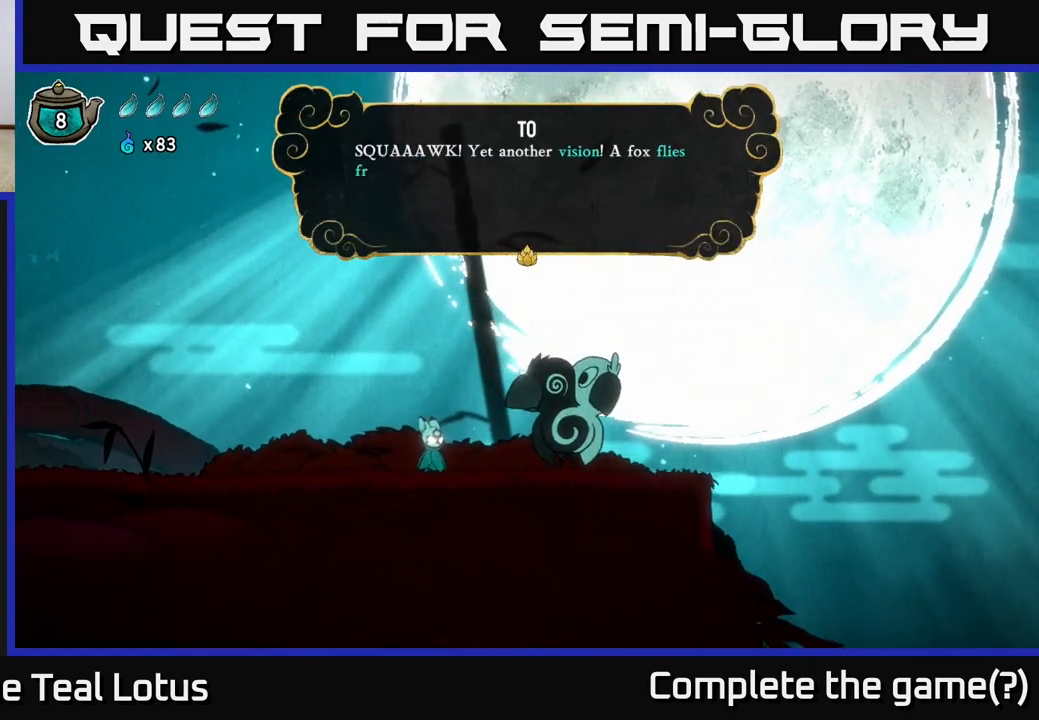
{"buttons": [], "left_stick": "center", "right_stick": "center", "events": []}
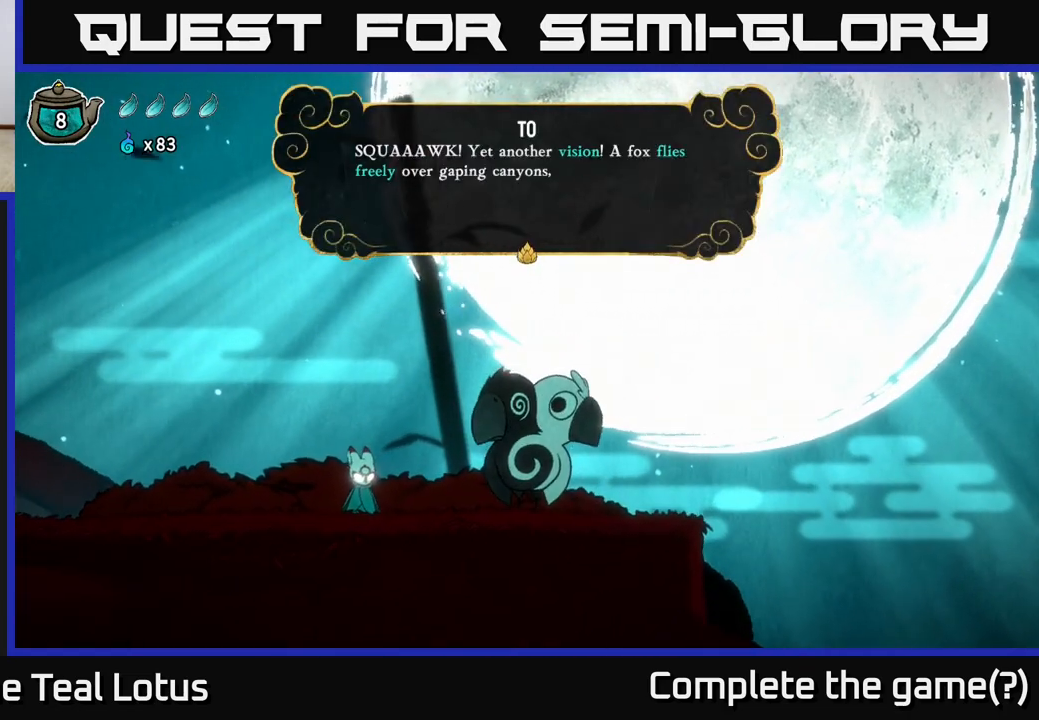
{"buttons": [], "left_stick": "center", "right_stick": "center", "events": []}
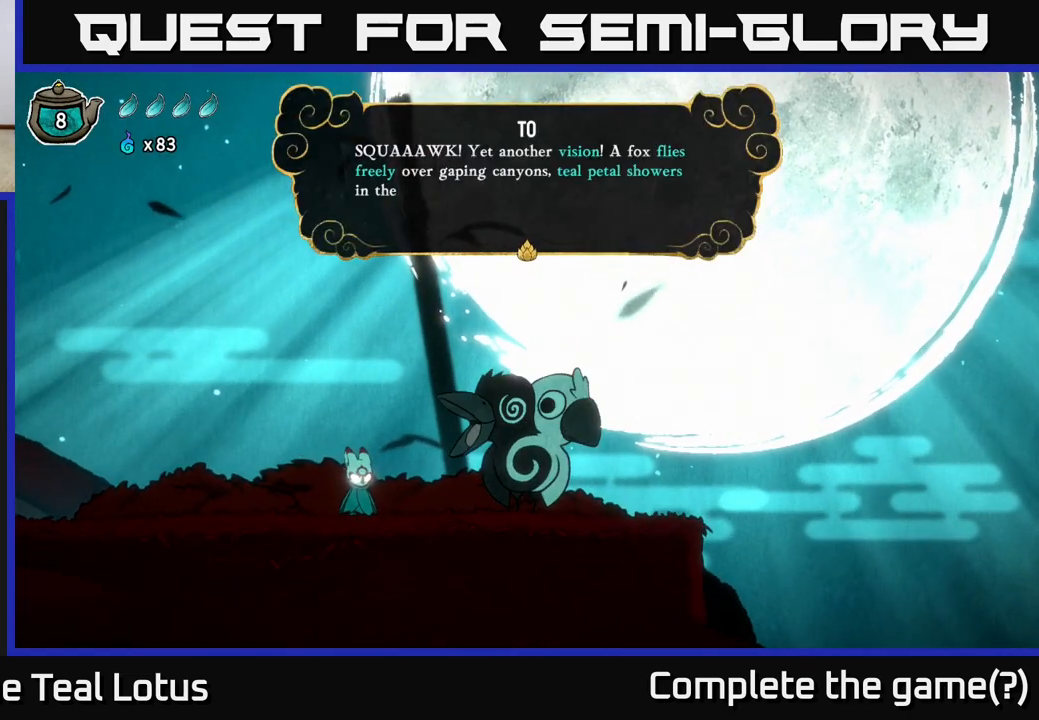
{"buttons": [], "left_stick": "center", "right_stick": "center", "events": []}
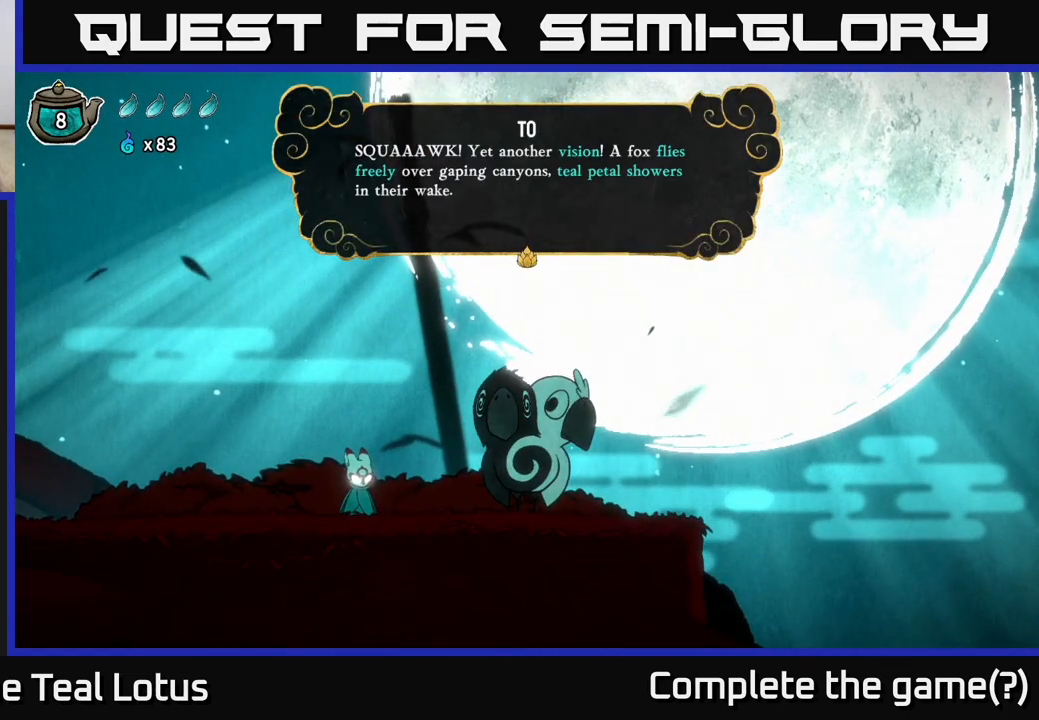
{"buttons": [], "left_stick": "center", "right_stick": "center", "events": []}
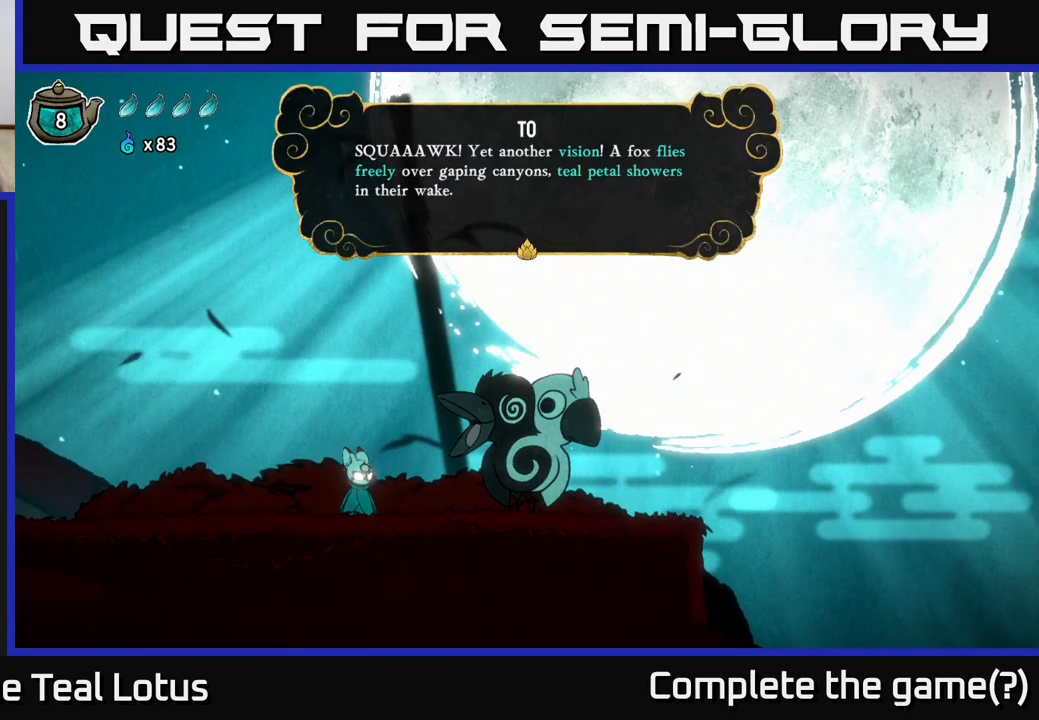
{"buttons": [], "left_stick": "center", "right_stick": "center", "events": []}
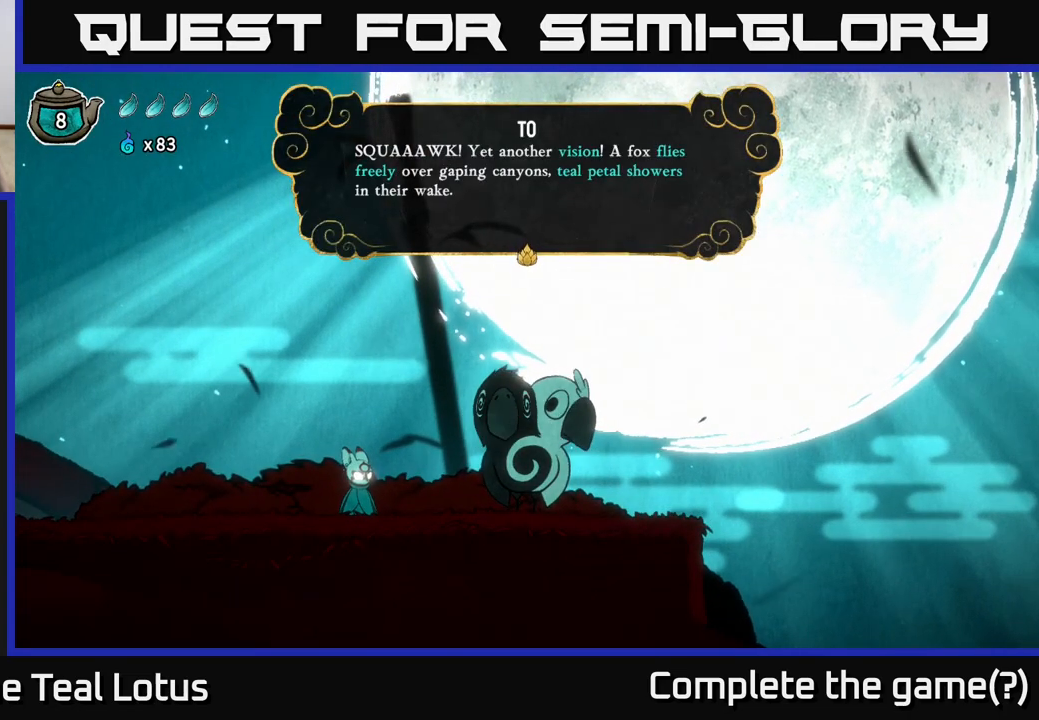
{"buttons": [], "left_stick": "center", "right_stick": "center", "events": []}
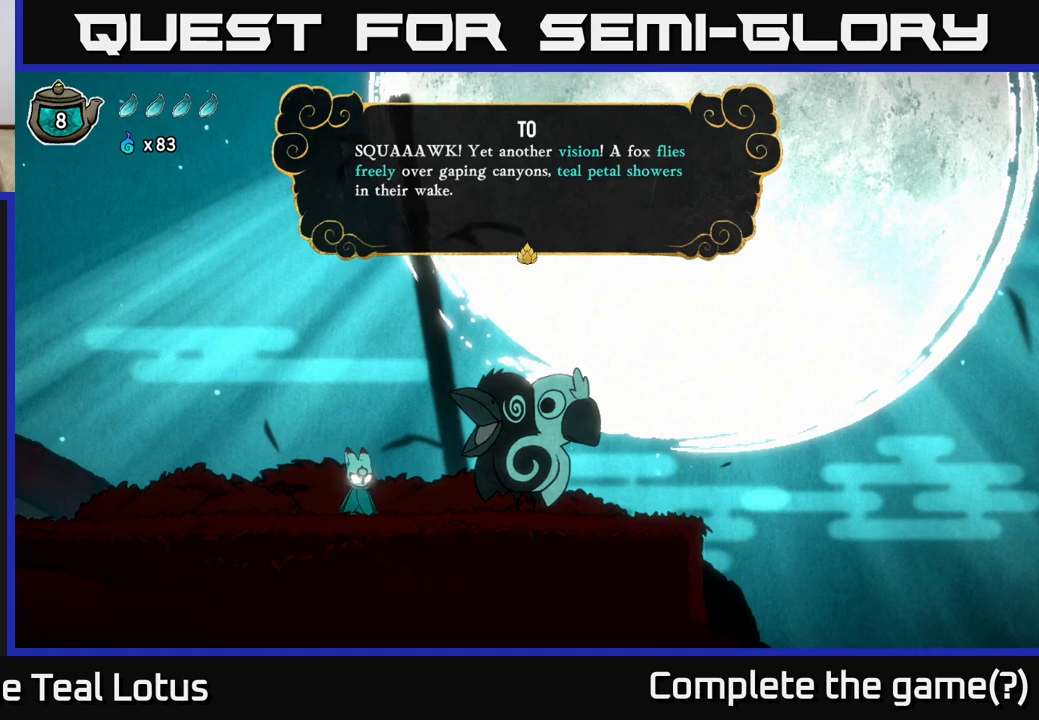
{"buttons": [], "left_stick": "center", "right_stick": "center", "events": []}
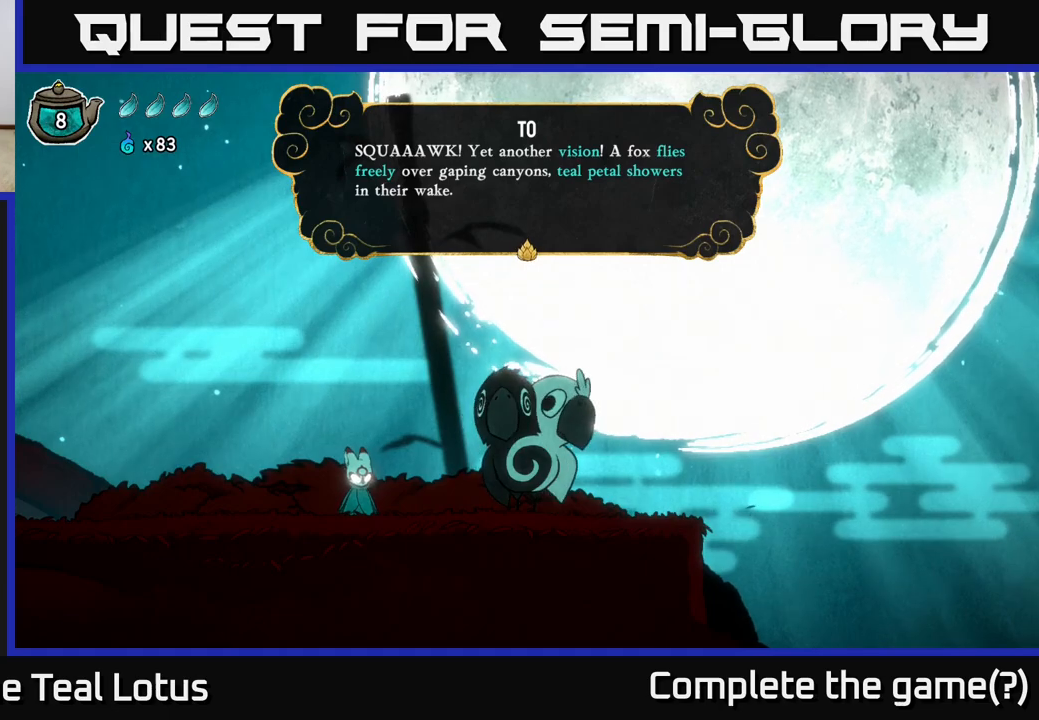
{"buttons": [], "left_stick": "center", "right_stick": "center", "events": []}
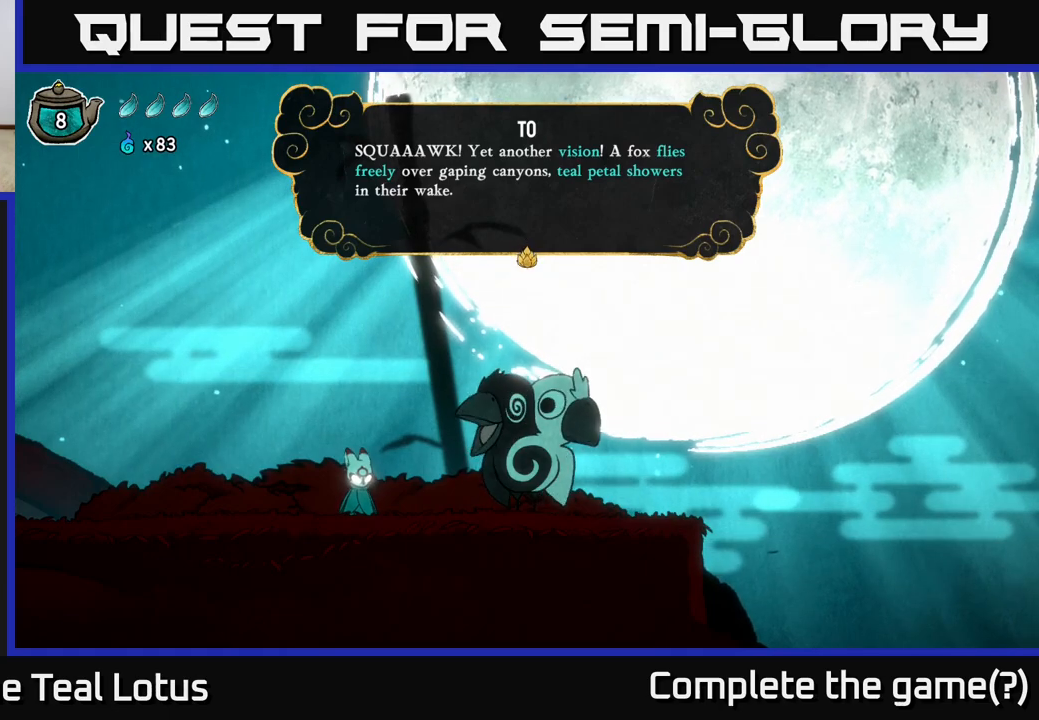
{"buttons": [], "left_stick": "center", "right_stick": "center", "events": []}
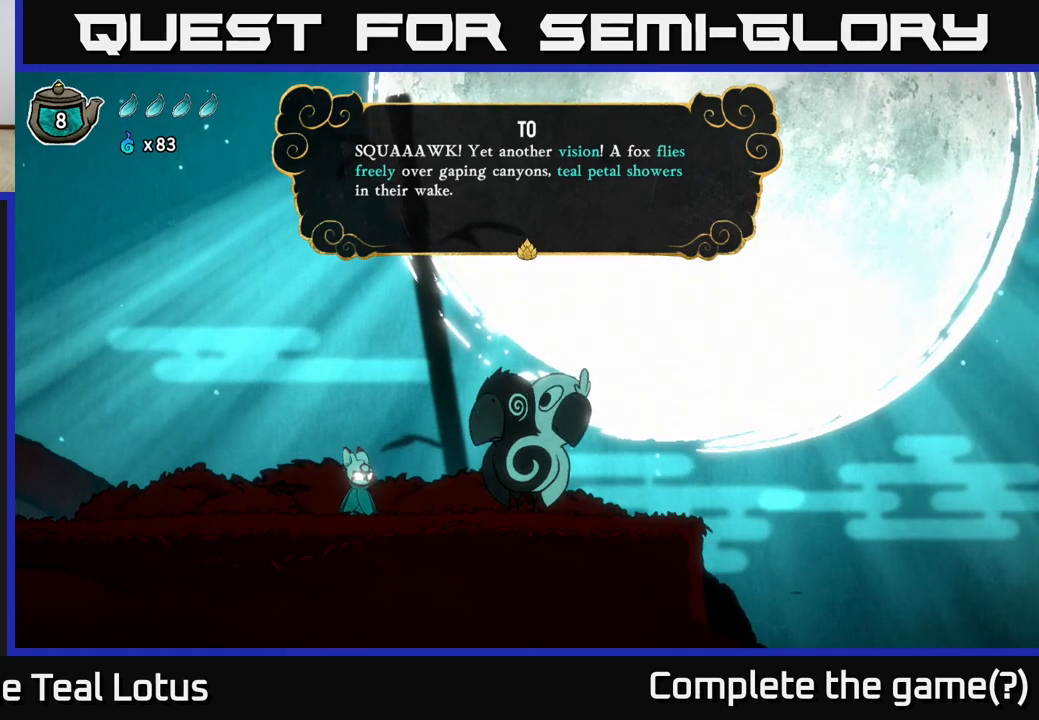
{"buttons": [], "left_stick": "center", "right_stick": "center", "events": []}
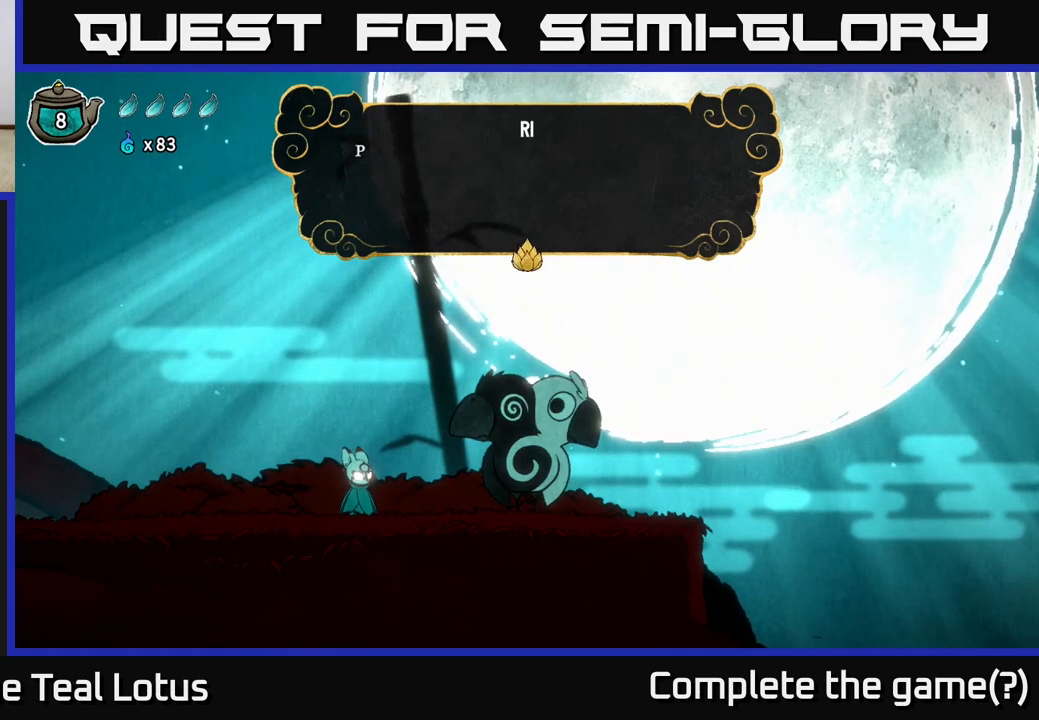
{"buttons": [], "left_stick": "center", "right_stick": "center", "events": [[17, "A", "down"], [350, "A", "up"]]}
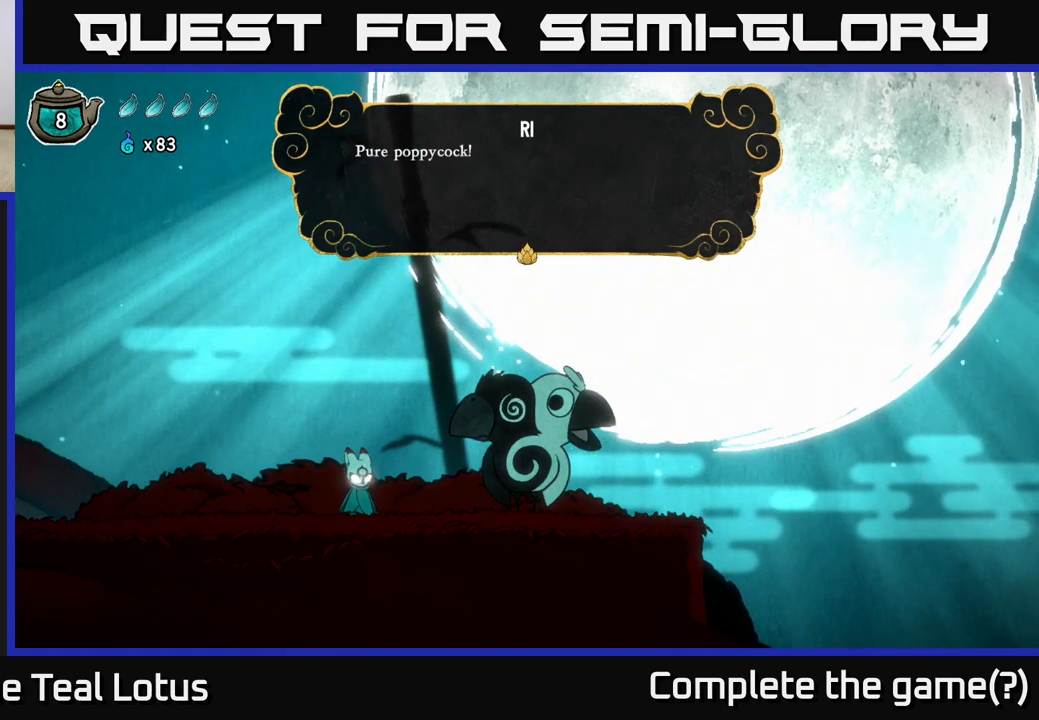
{"buttons": ["A"], "left_stick": "center", "right_stick": "center", "events": [[400, "A", "down"]]}
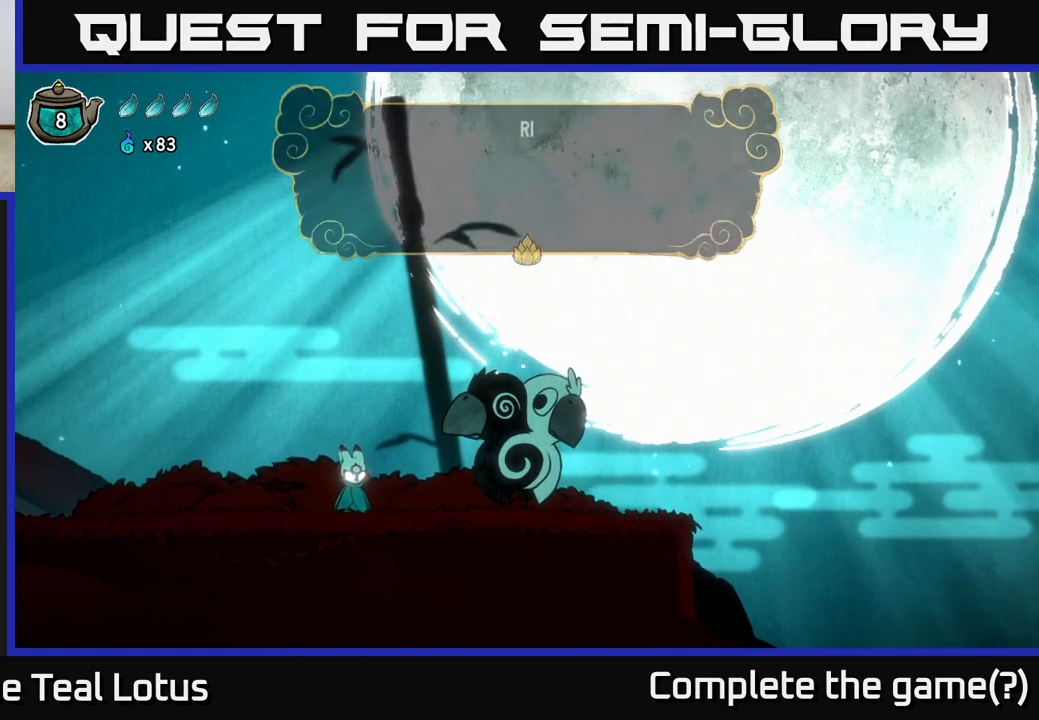
{"buttons": [], "left_stick": "center", "right_stick": "center", "events": [[150, "A", "up"]]}
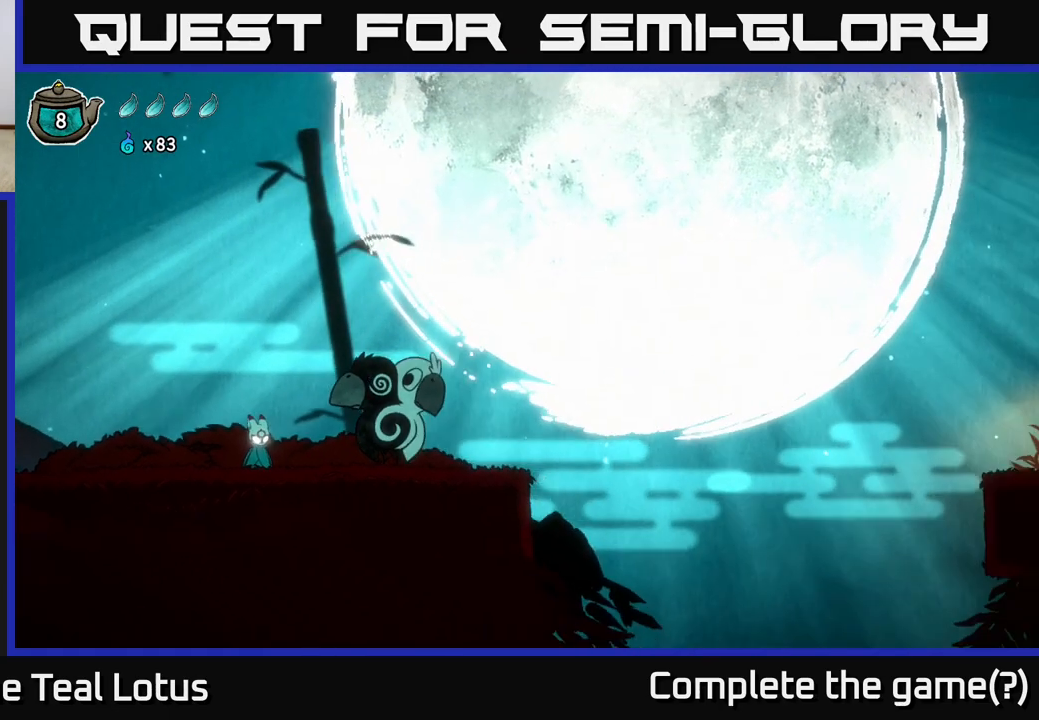
{"buttons": [], "left_stick": "center", "right_stick": "center", "events": []}
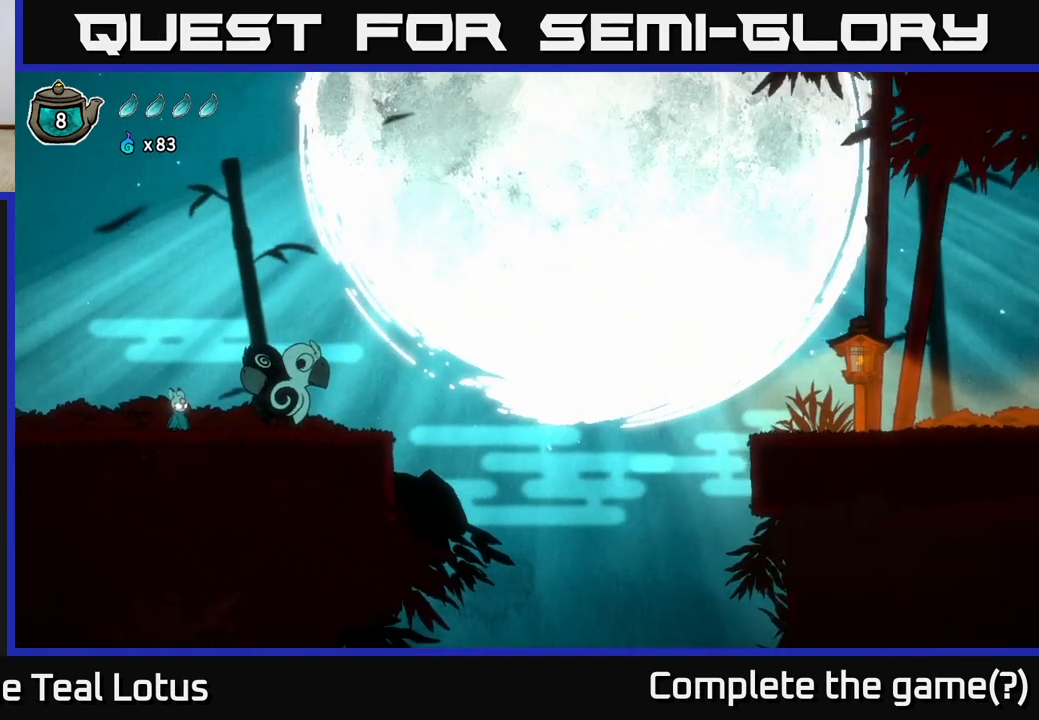
{"buttons": [], "left_stick": "center", "right_stick": "center", "events": []}
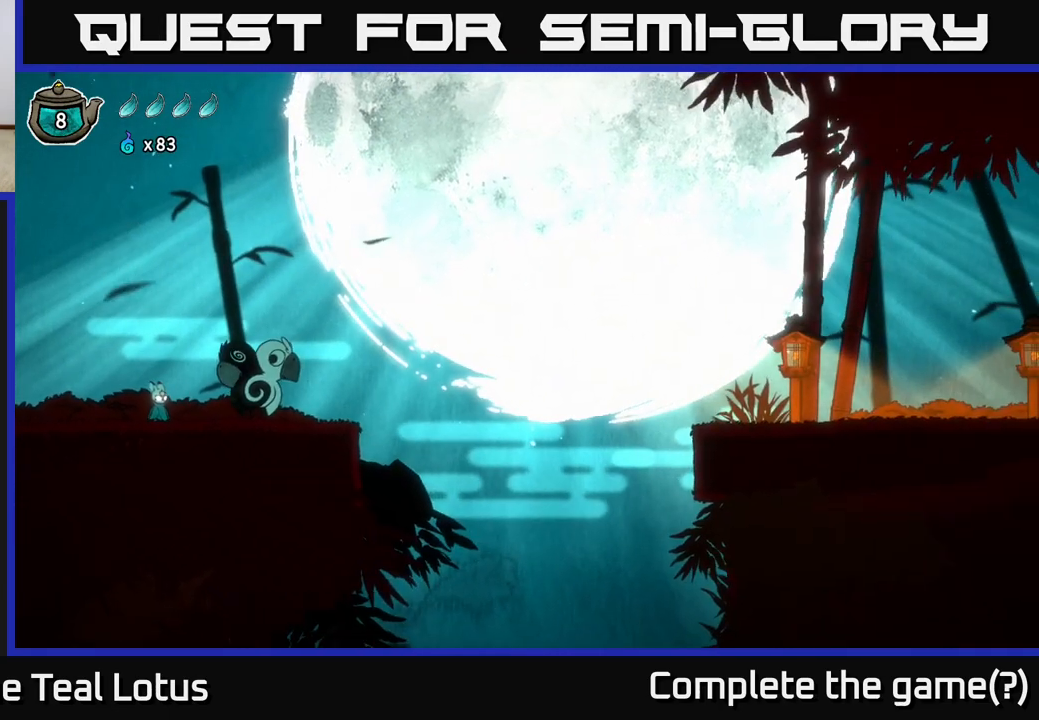
{"buttons": [], "left_stick": "center", "right_stick": "center", "events": []}
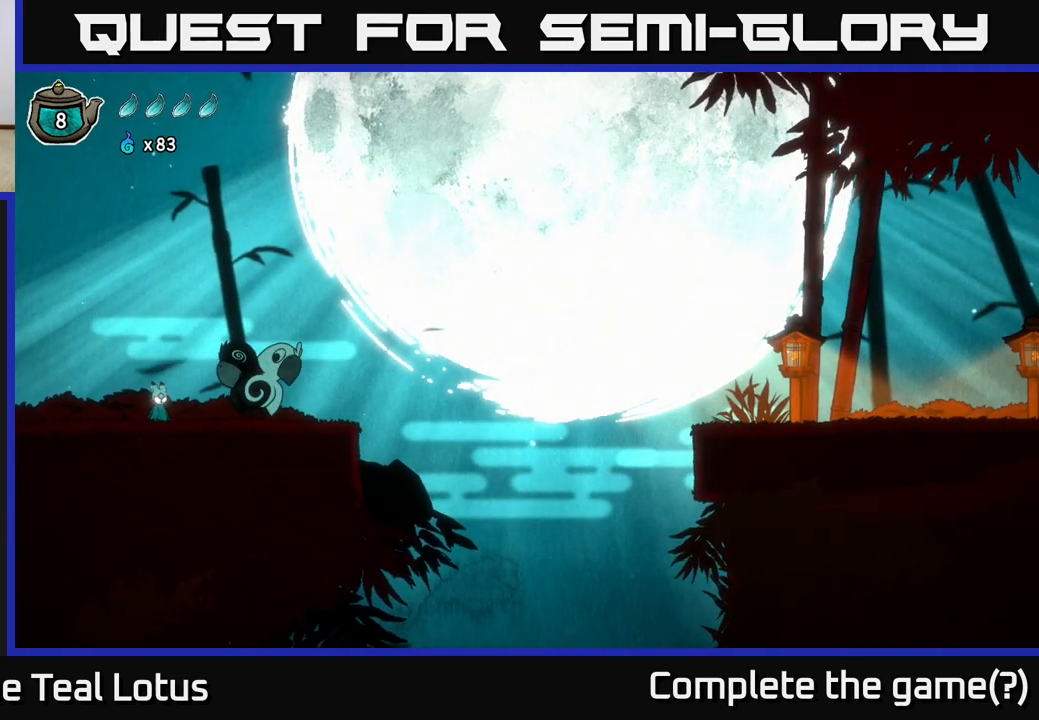
{"buttons": [], "left_stick": "center", "right_stick": "center", "events": []}
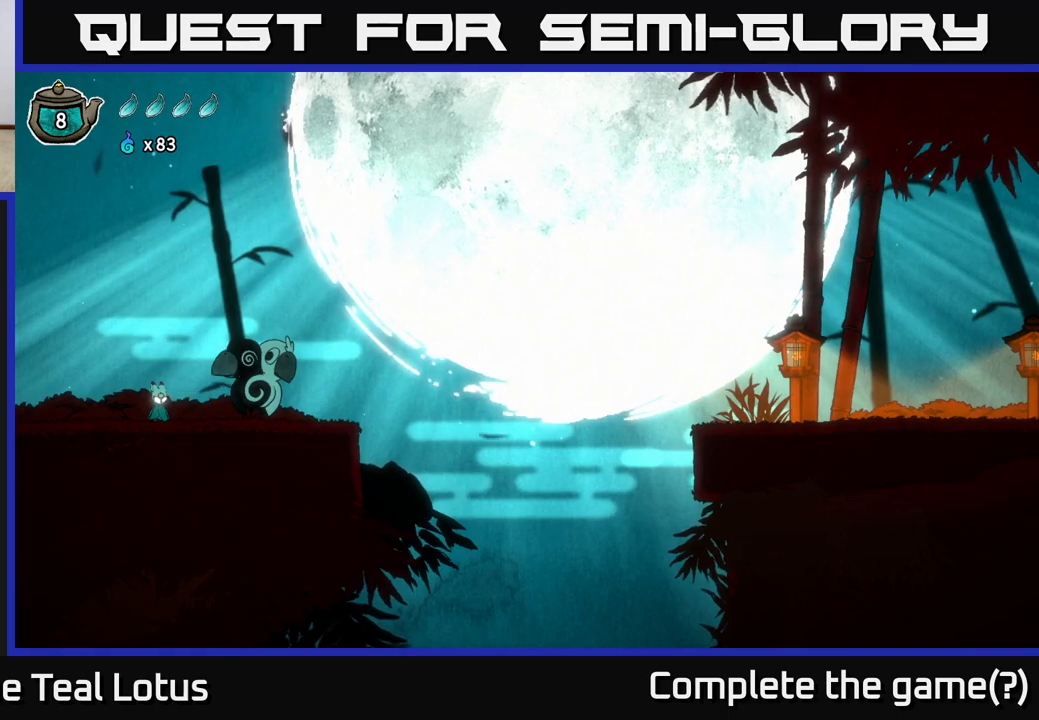
{"buttons": [], "left_stick": "right", "right_stick": "center", "events": [[83, "left_stick", "right"]]}
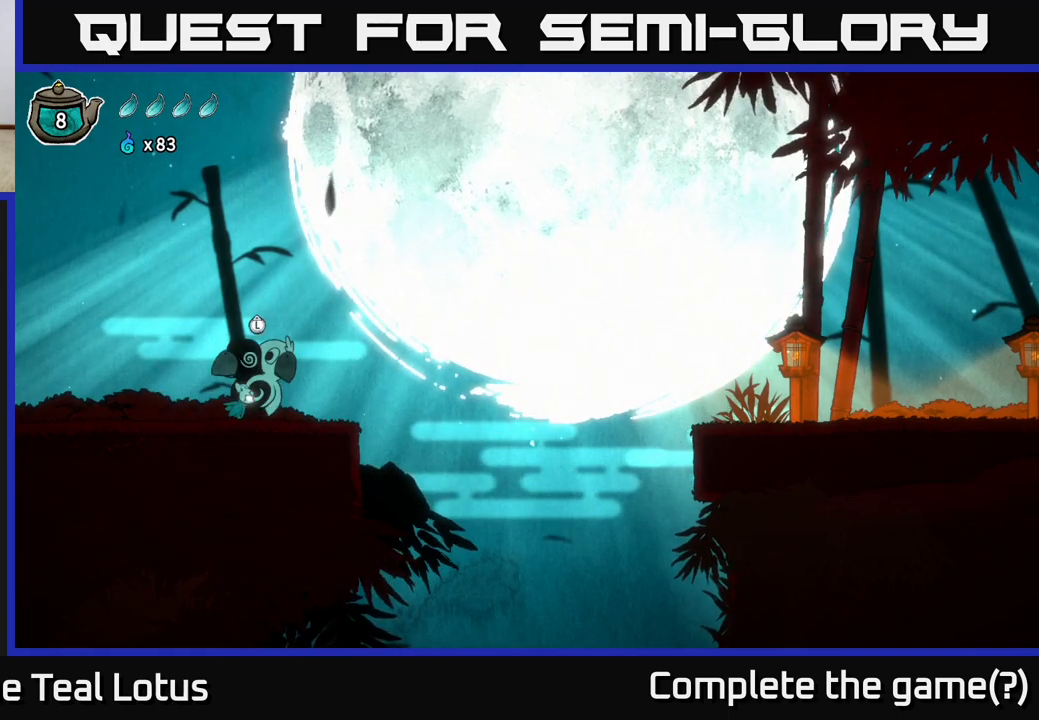
{"buttons": [], "left_stick": "center", "right_stick": "center", "events": [[417, "left_stick", "center"]]}
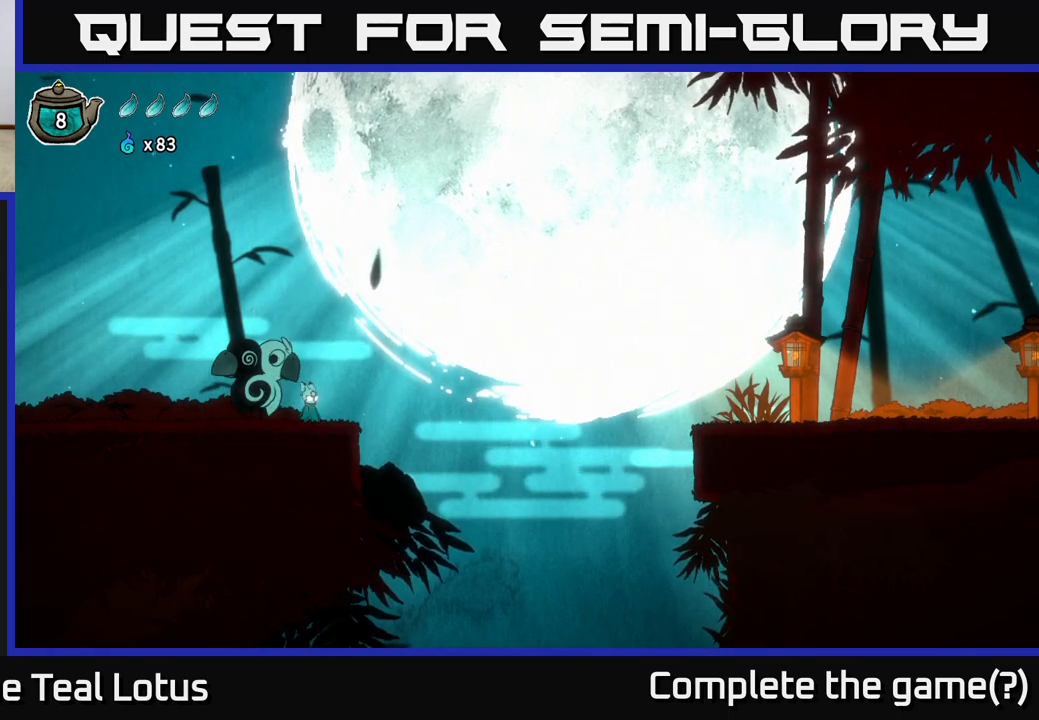
{"buttons": [], "left_stick": "center", "right_stick": "center", "events": []}
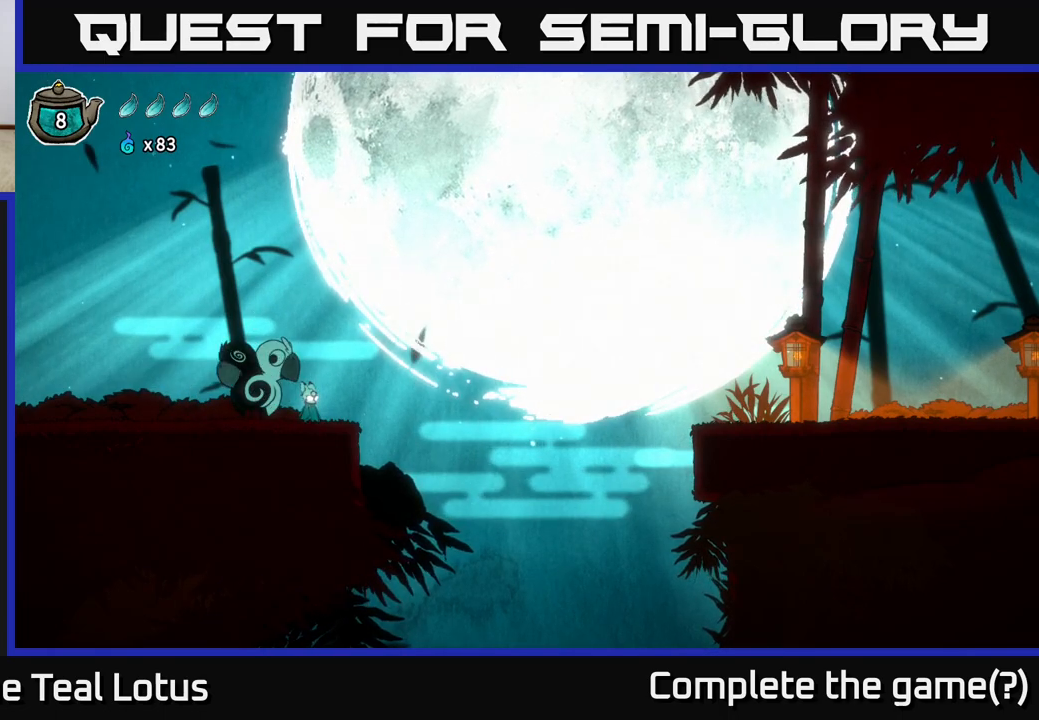
{"buttons": ["R1"], "left_stick": "center", "right_stick": "center", "events": [[33, "R2", "down"], [283, "R2", "up"], [383, "R1", "down"]]}
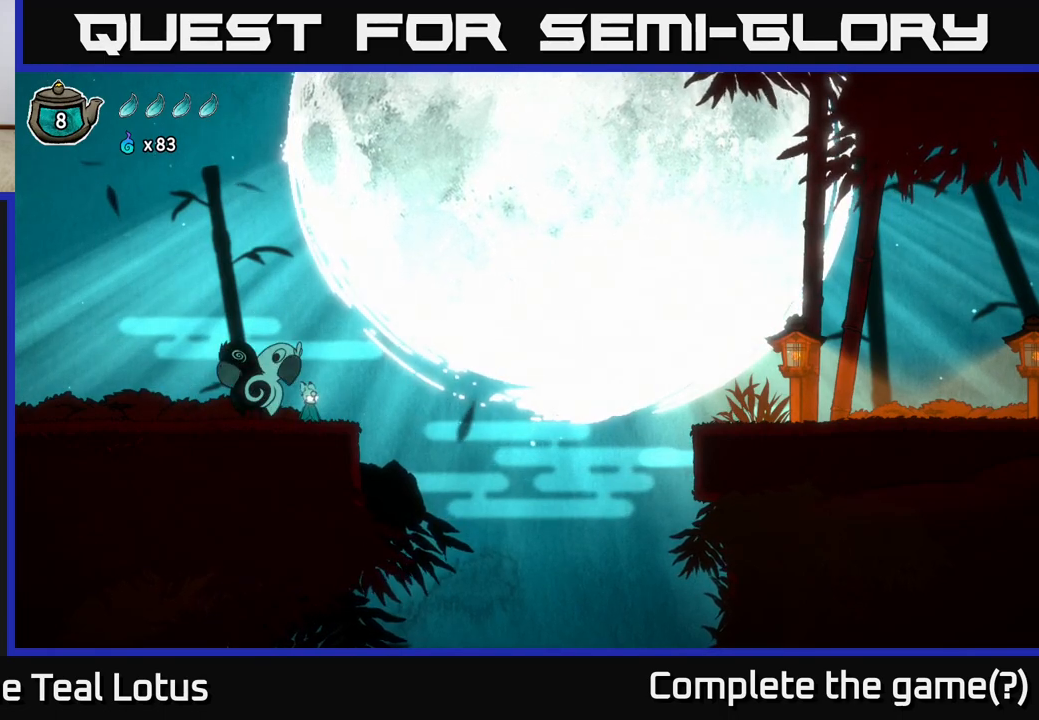
{"buttons": ["B"], "left_stick": "center", "right_stick": "center", "events": [[117, "R1", "up"], [217, "L1", "down"], [433, "B", "down"], [483, "L1", "up"]]}
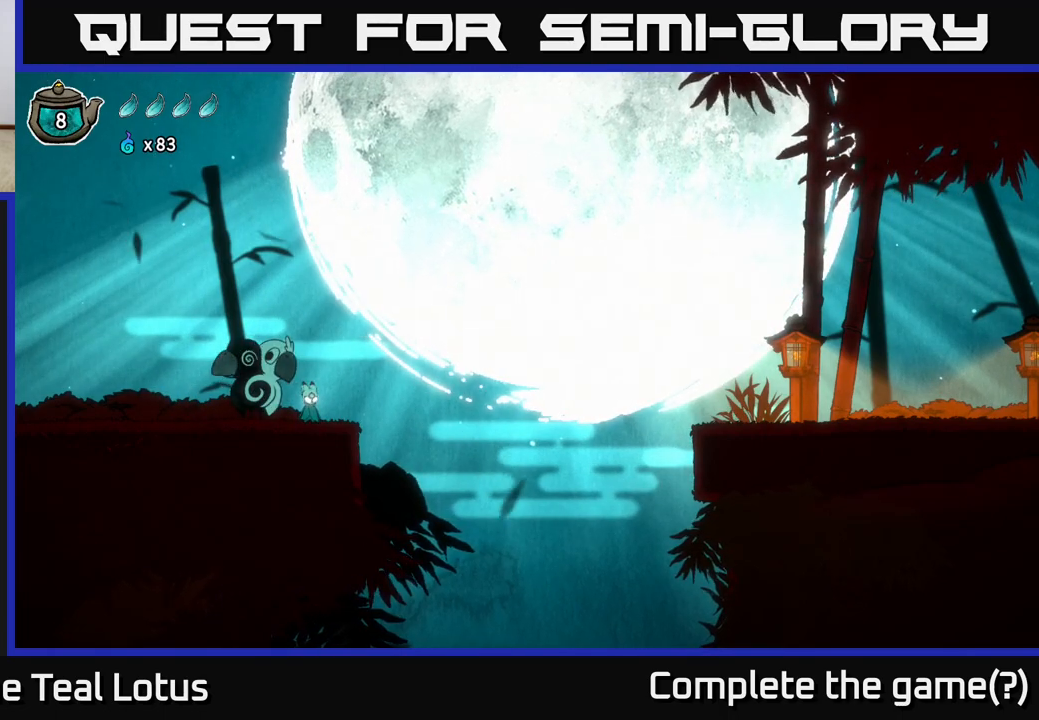
{"buttons": ["Y"], "left_stick": "center", "right_stick": "center", "events": [[283, "Y", "down"], [300, "B", "up"]]}